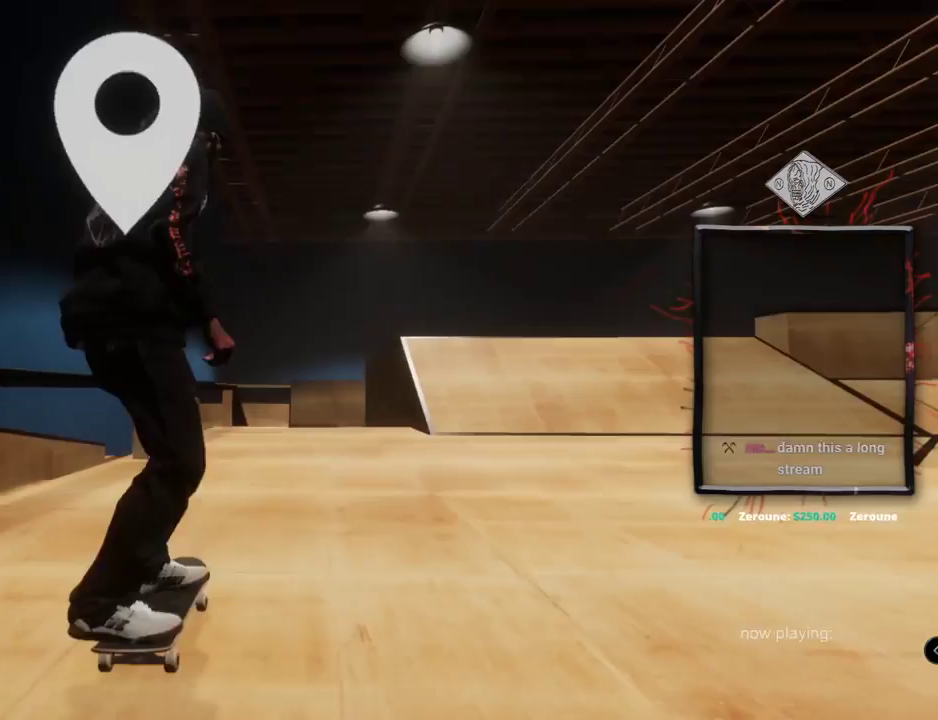
Gameplay with a controller (Xbox layout); each line is a JSON object with the inputs held at the frame after it. "events" lists button and stick changes between this image and that frame as [ms after this image, input, new state], when the widget could be followed in between. Not read: L1 L3 R2 R3.
{"buttons": ["A"], "left_stick": "center", "right_stick": "center", "events": [[233, "DPAD_UP", "up"]]}
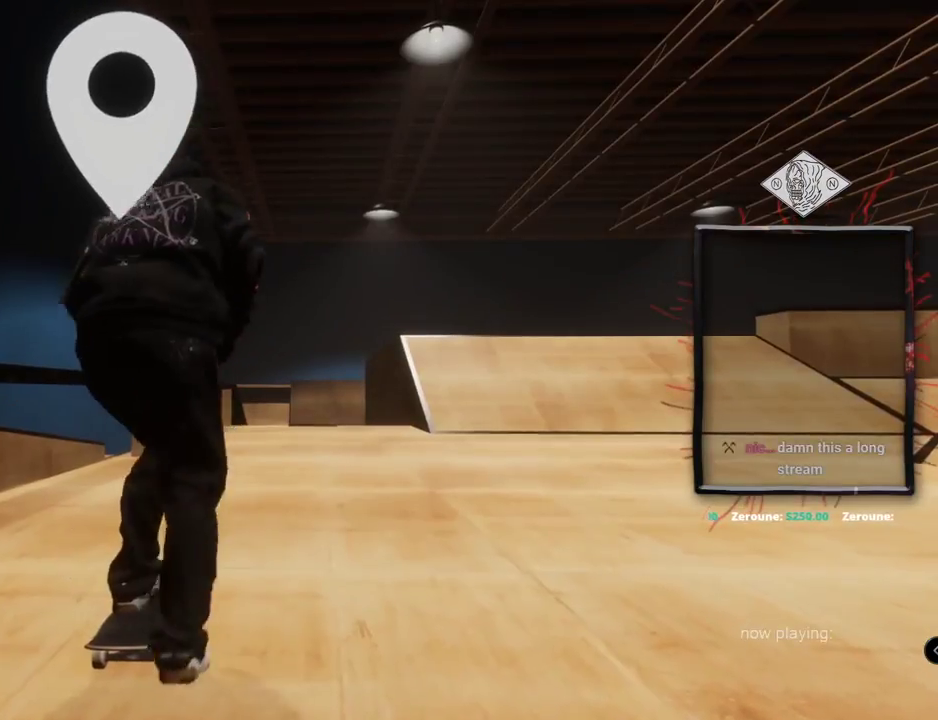
{"buttons": ["A", "L2"], "left_stick": "center", "right_stick": "center", "events": [[400, "L2", "down"]]}
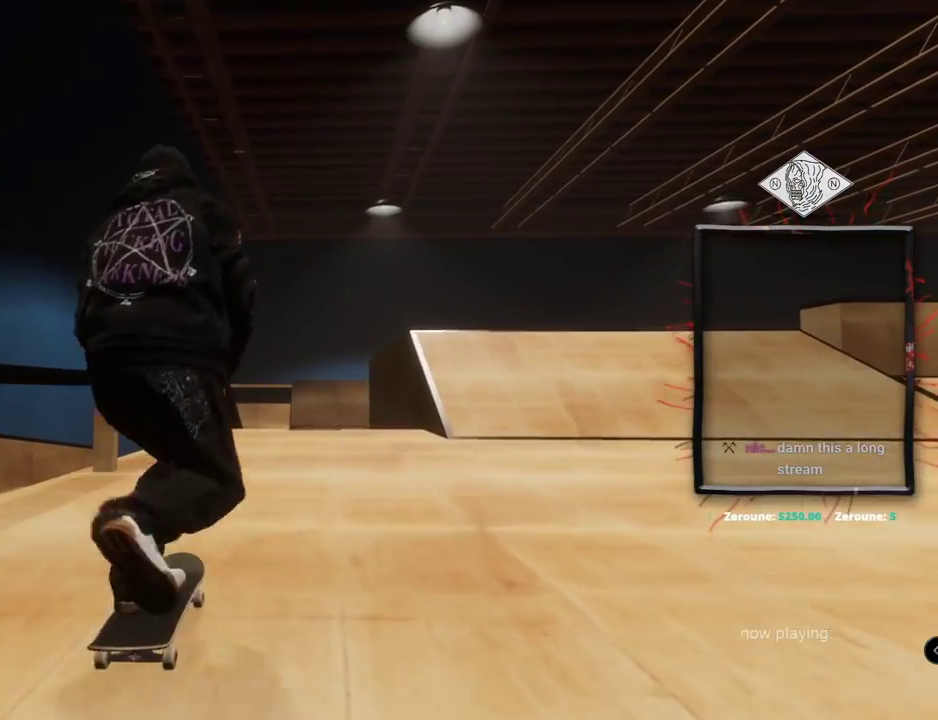
{"buttons": ["A"], "left_stick": "center", "right_stick": "center", "events": [[66, "L2", "up"]]}
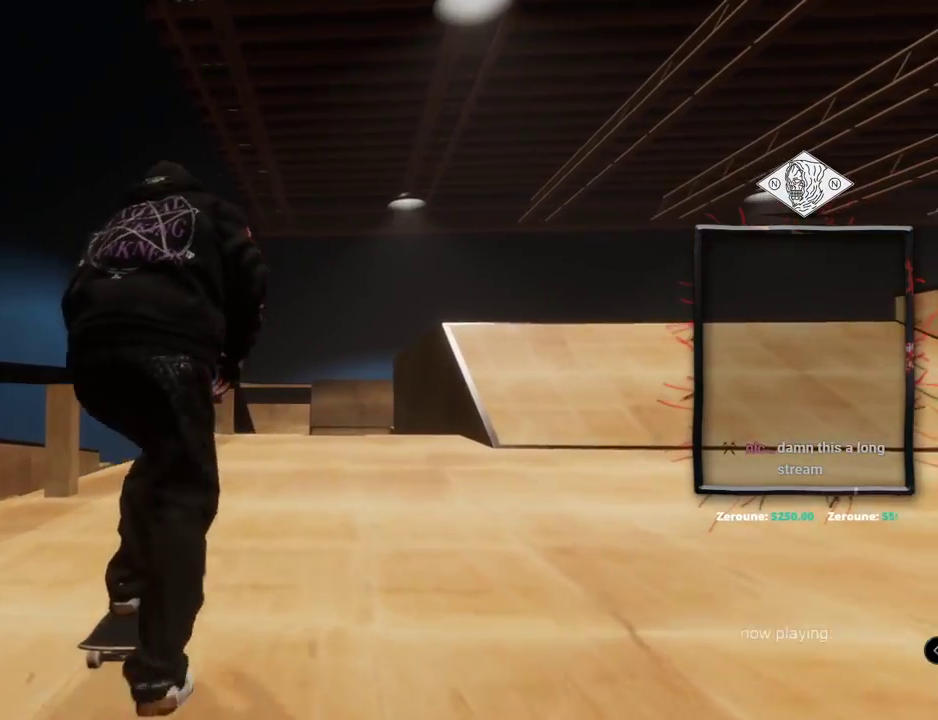
{"buttons": [], "left_stick": "center", "right_stick": "center", "events": [[250, "L2", "down"], [417, "L2", "up"], [484, "A", "up"]]}
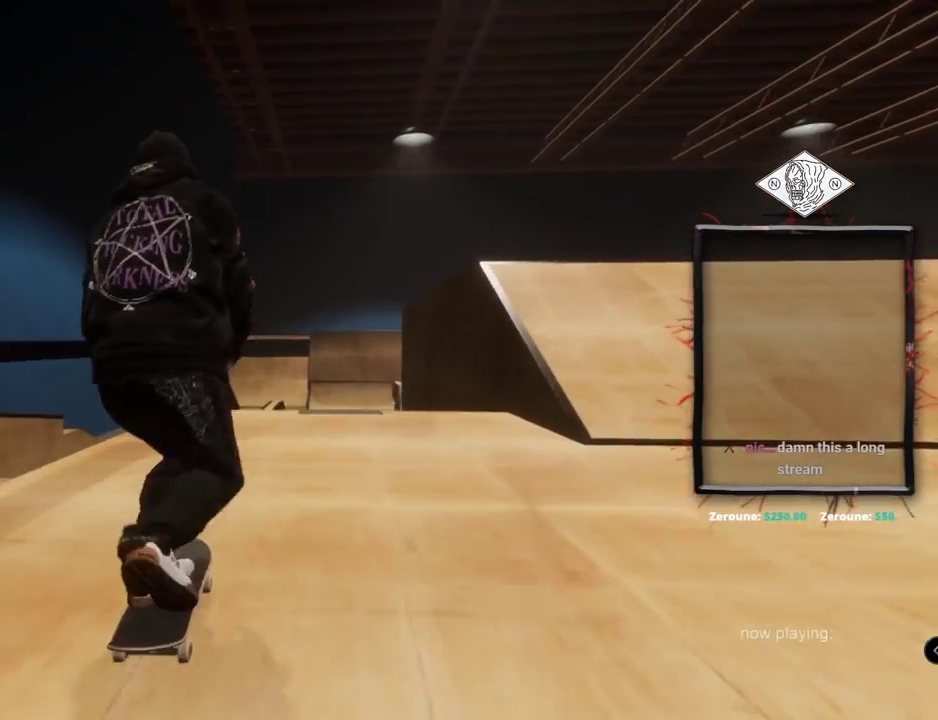
{"buttons": [], "left_stick": "down", "right_stick": "down", "events": [[417, "right_stick", "down"], [450, "left_stick", "down"]]}